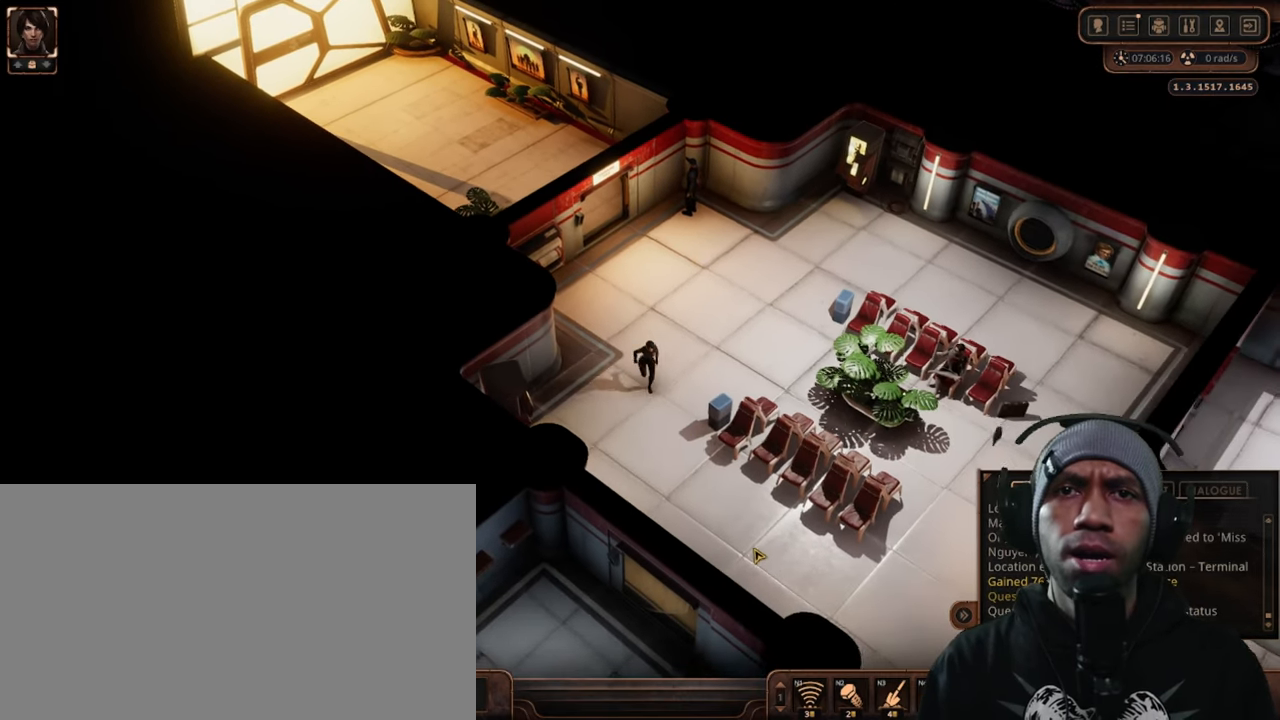
Gameplay with keyboard and mouse; each line is a JSON object with the keys and mouse buttons held at the frame after it. "events" lists presses ("down") and releases ("up") of "1", "2", "3", "4", "5", "a", "alt", "b", "c", "ctrl", "d", "e", "f", "g", "q", "r", "s", "shift", "space", "t", "tab", "v", "w", "x", "z", "mouse_left", "mouse_wheel", "mouse_right", "mouse_mb4" and "mouse_mb5" between this image and that frame as [ms after this image, input, new state], when the widget could be followed in between. "mouse_left", "mouse_wheel", "mouse_right", "mouse_mb4", "mouse_mb5" = the "left", "wheel", "right", "mb4", "mb5" buttons of the "mouse" list. No other keys are recorded. "wheel" means that the mouse wheel is clicked or scrolled. Mouse movement is not recorded.
{"keys": [], "mouse": [], "events": []}
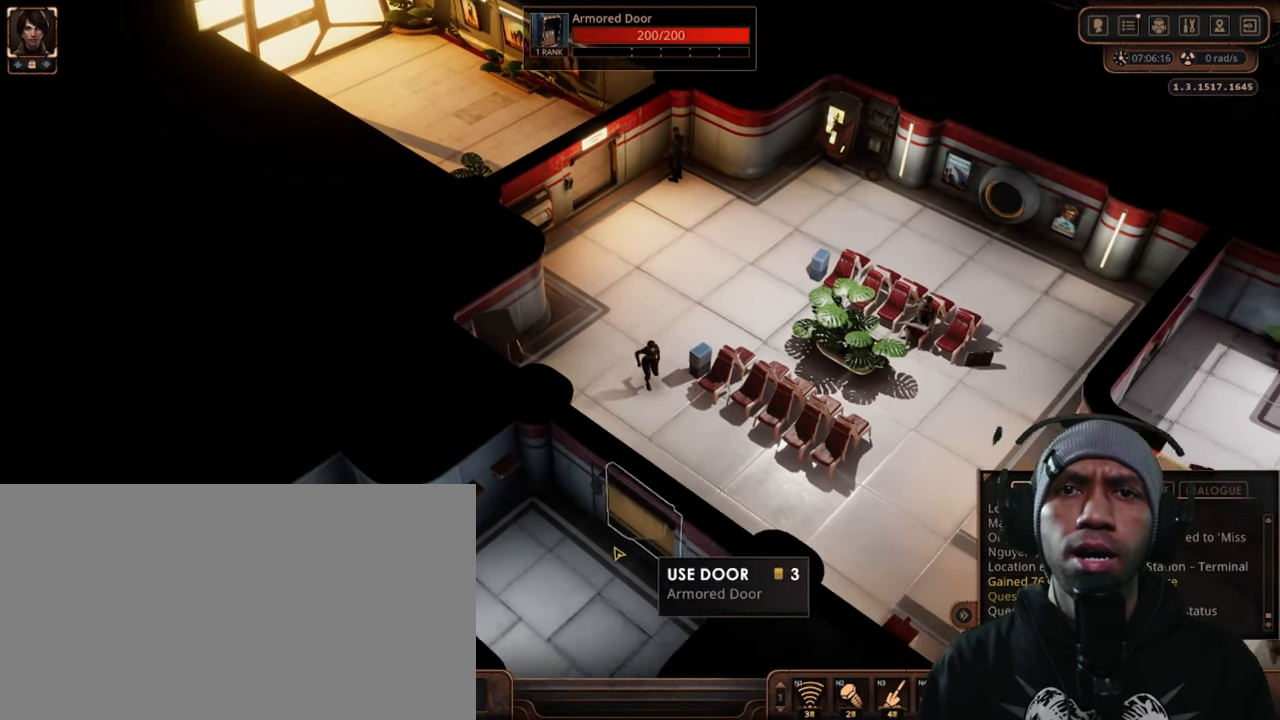
{"keys": [], "mouse": [], "events": []}
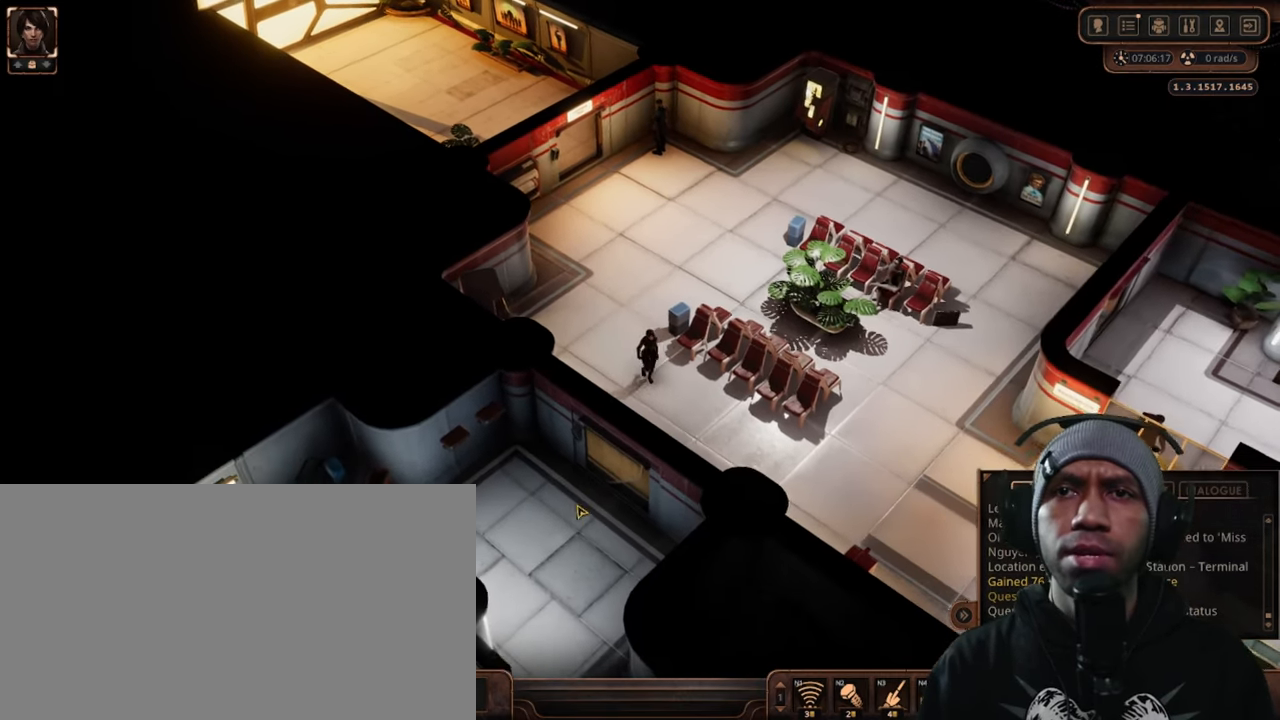
{"keys": [], "mouse": [], "events": []}
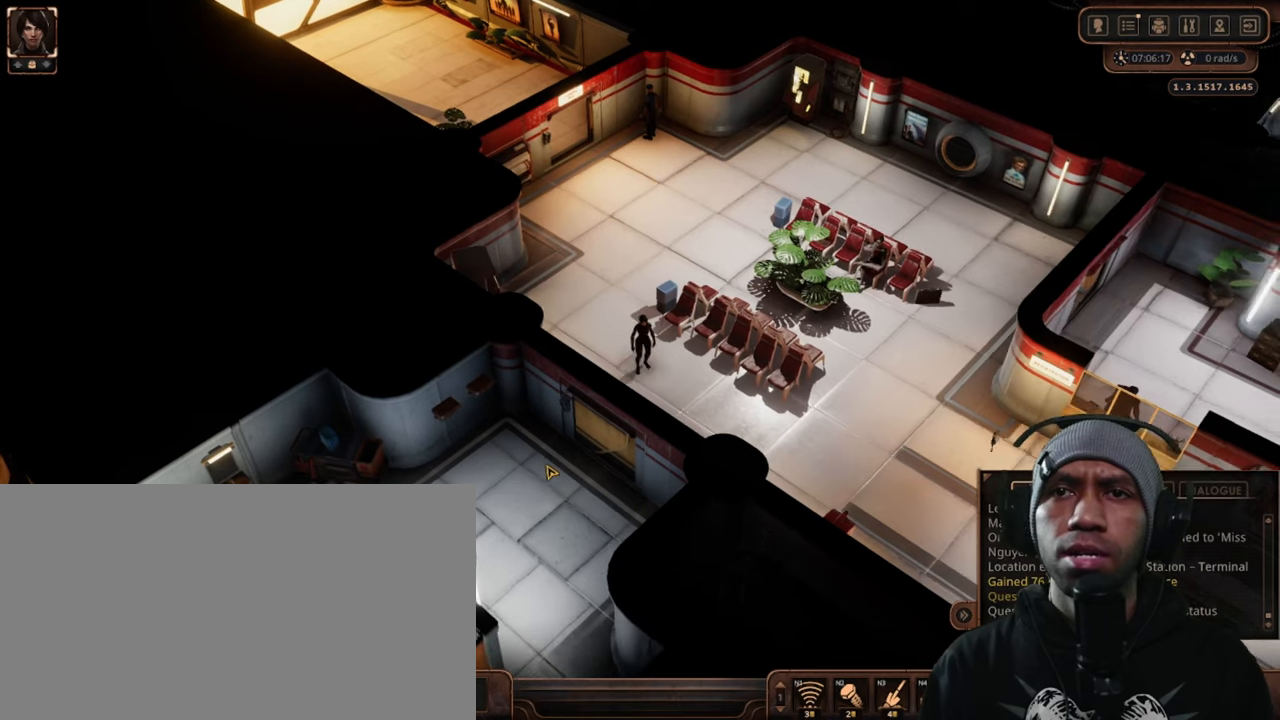
{"keys": [], "mouse": [], "events": []}
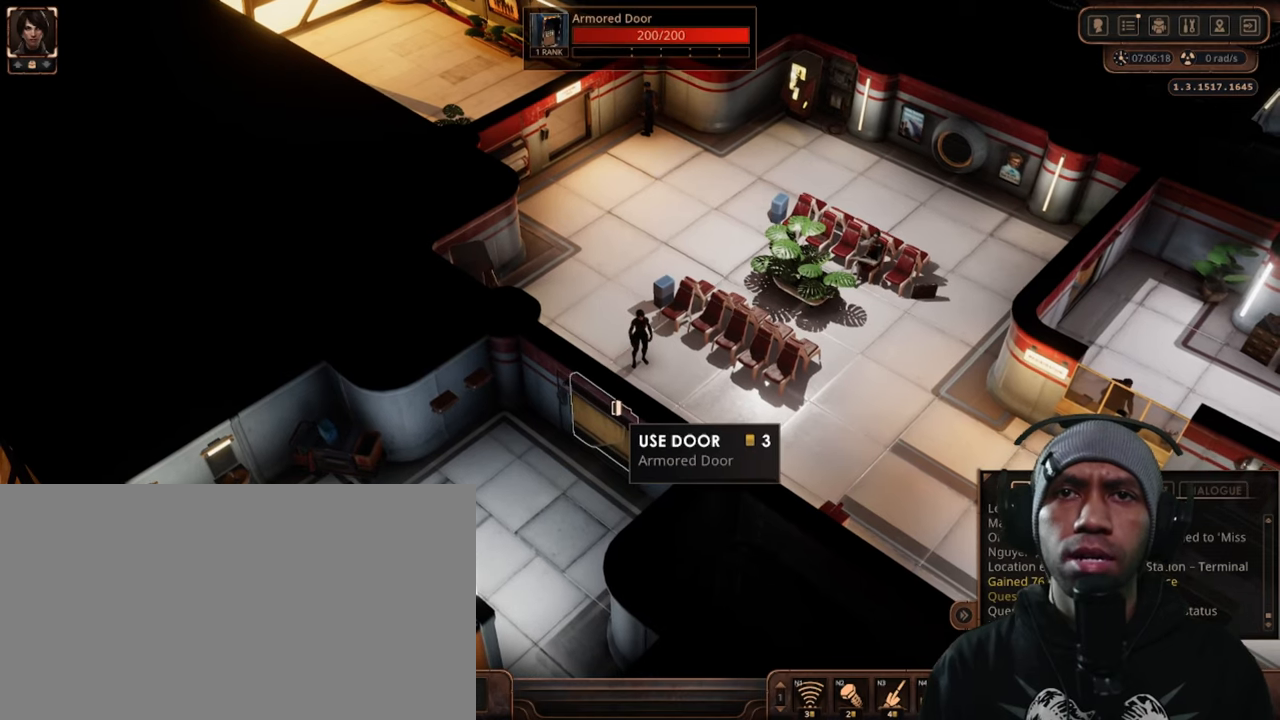
{"keys": [], "mouse": [], "events": [[250, "mouse_left", "down"], [400, "mouse_left", "up"]]}
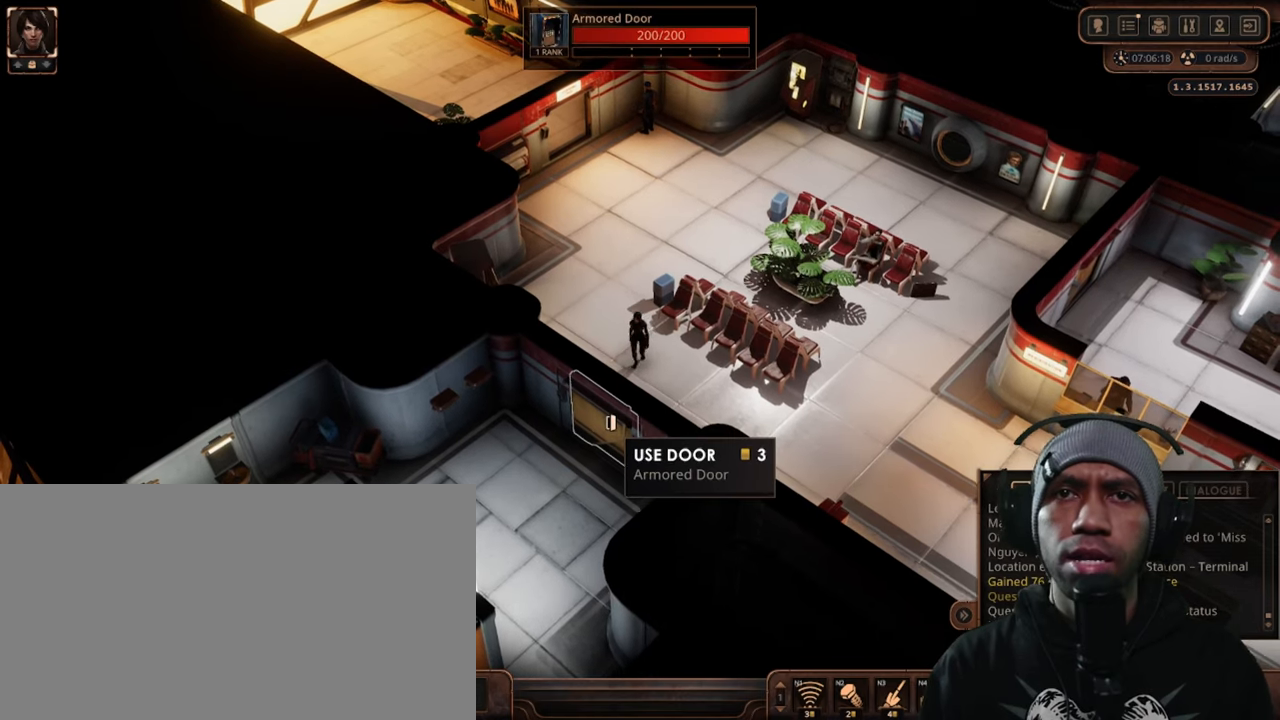
{"keys": [], "mouse": [], "events": []}
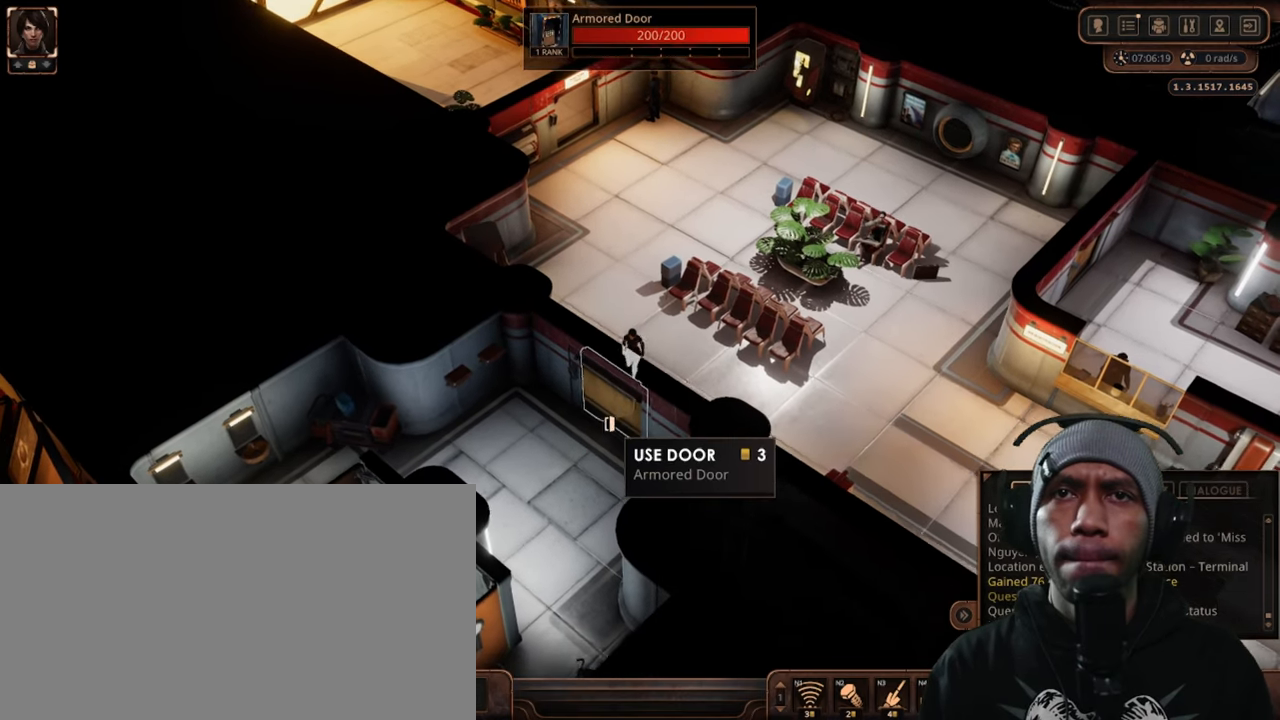
{"keys": [], "mouse": [], "events": []}
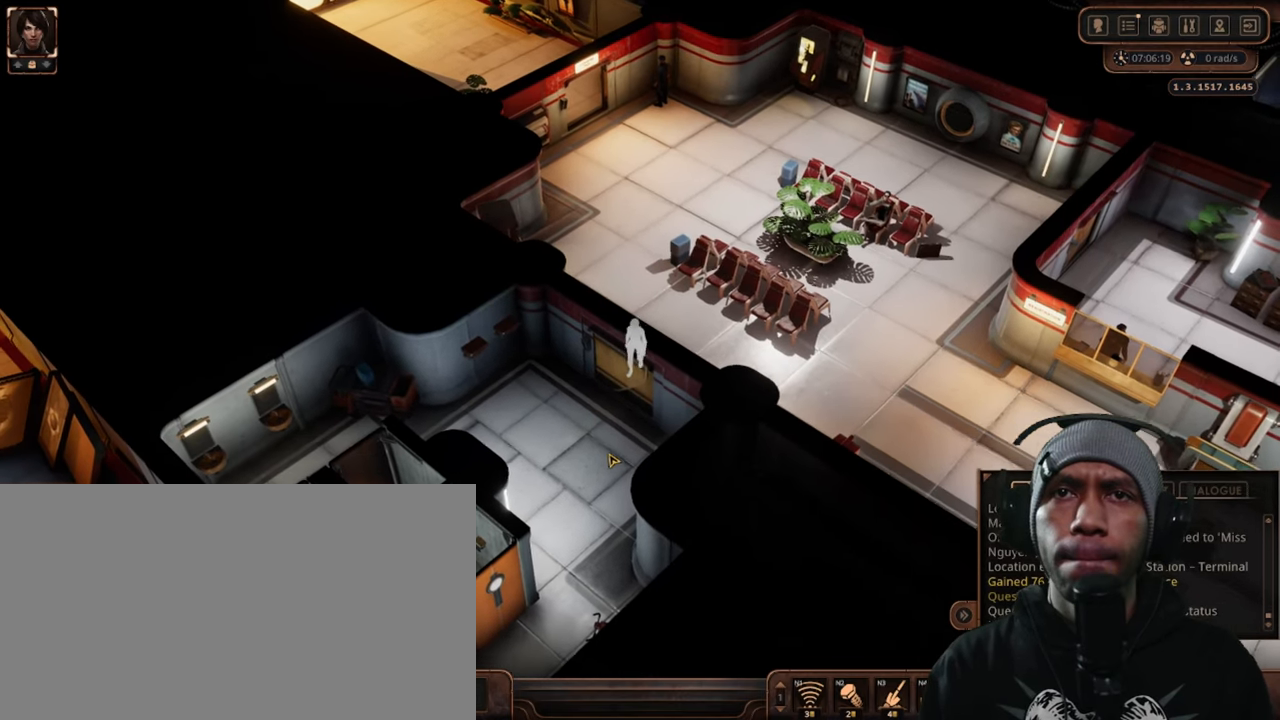
{"keys": [], "mouse": [], "events": []}
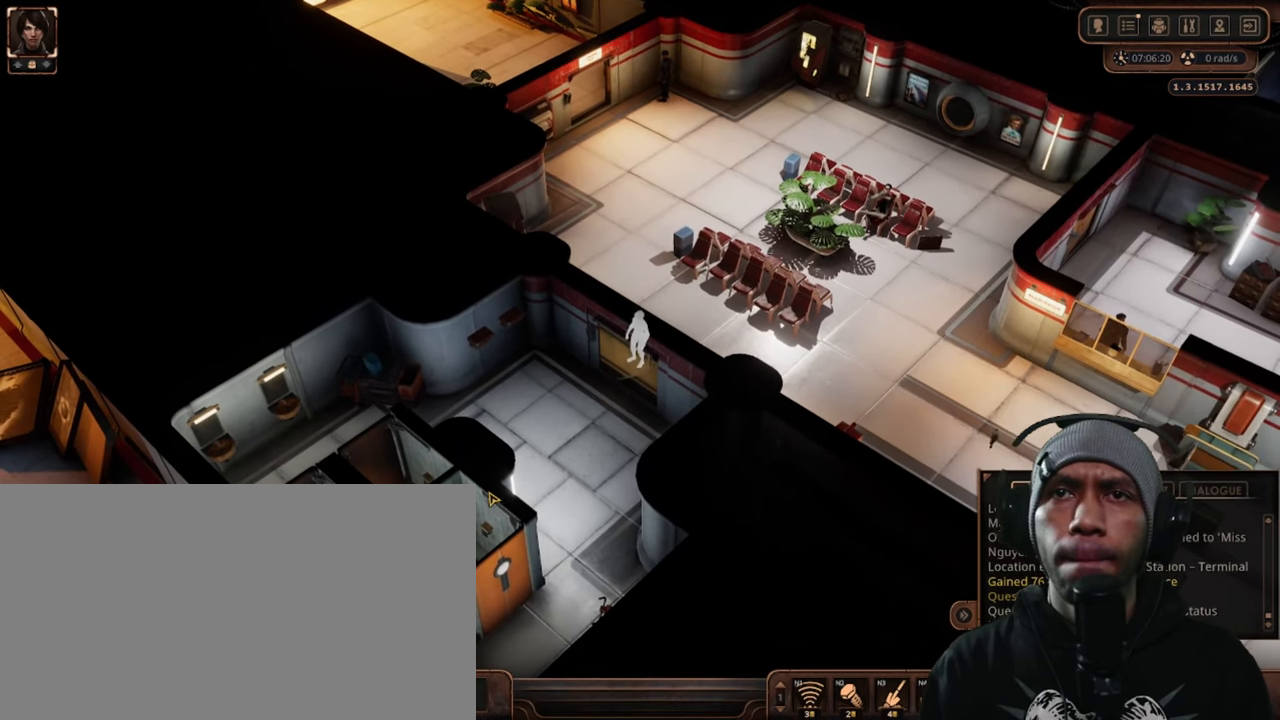
{"keys": [], "mouse": [], "events": []}
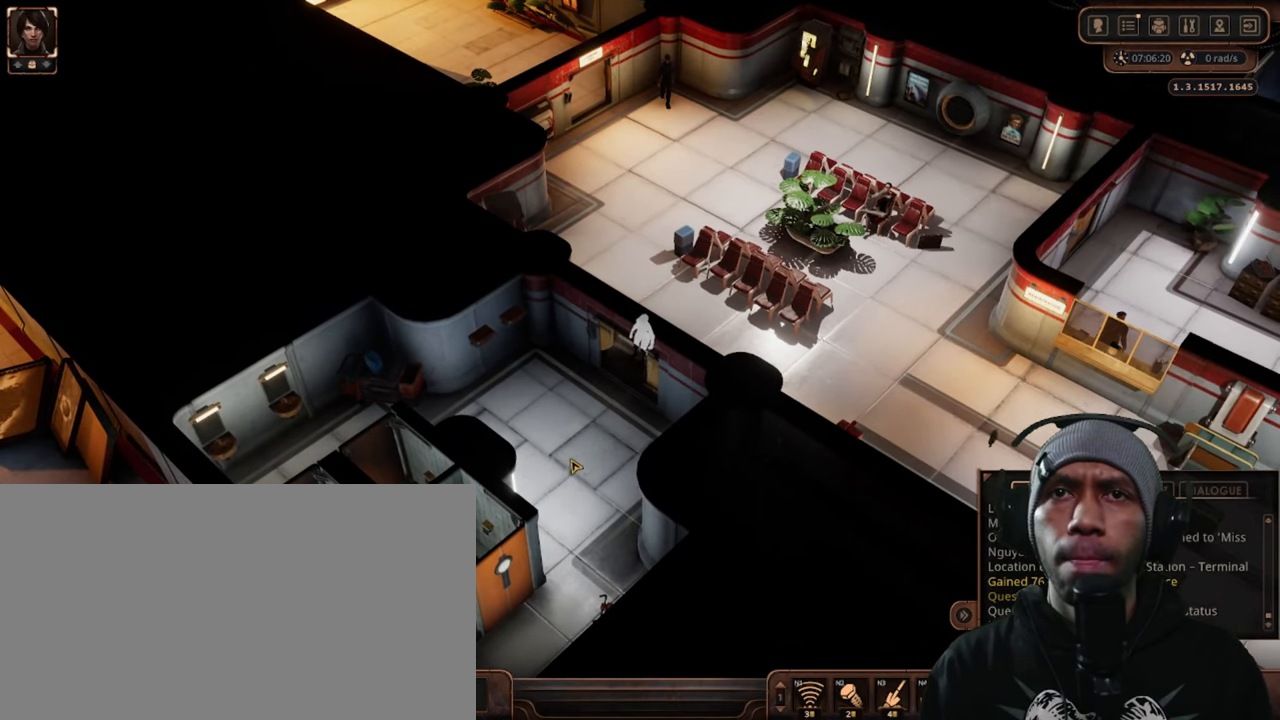
{"keys": [], "mouse": ["left"], "events": [[400, "mouse_left", "down"]]}
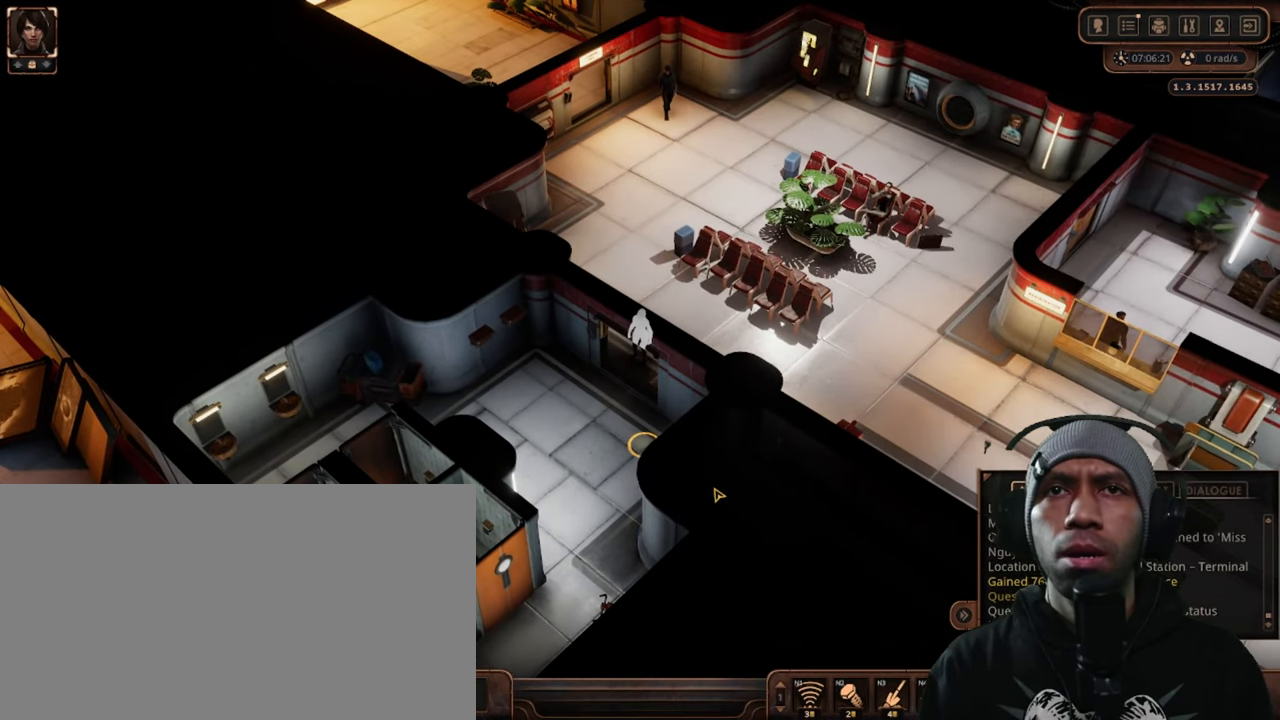
{"keys": [], "mouse": ["left"], "events": []}
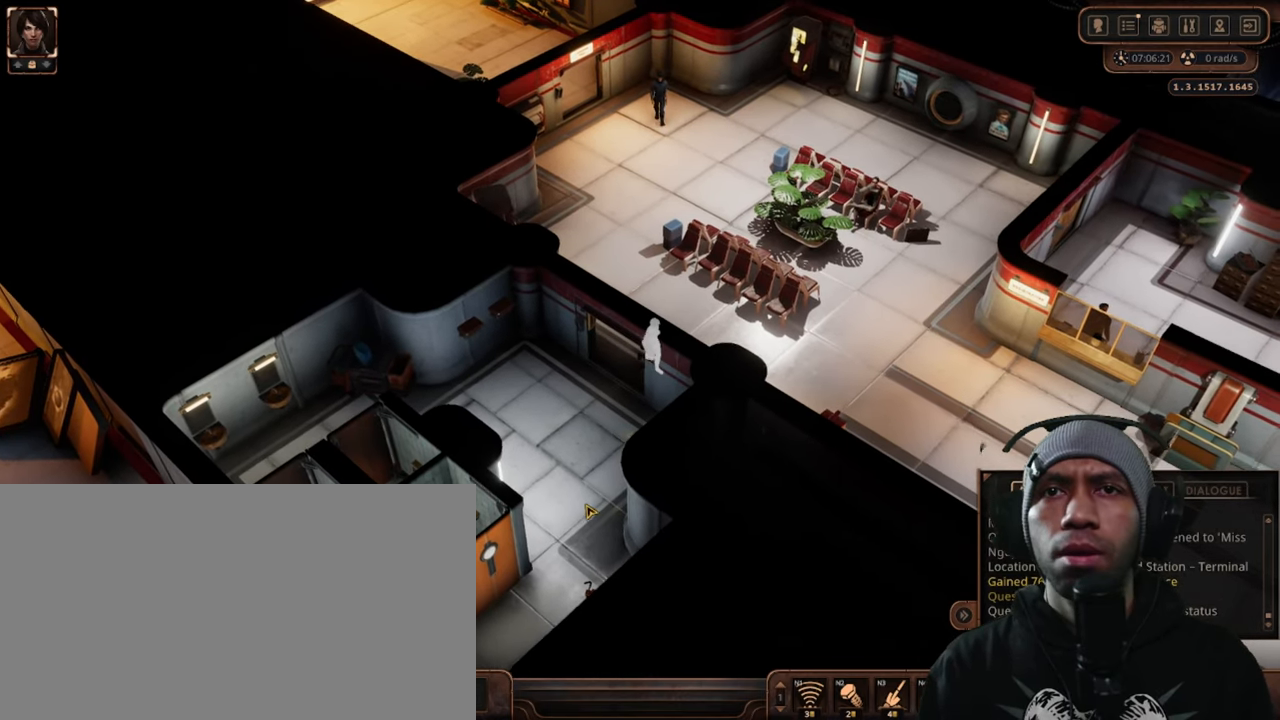
{"keys": [], "mouse": [], "events": [[67, "mouse_left", "up"]]}
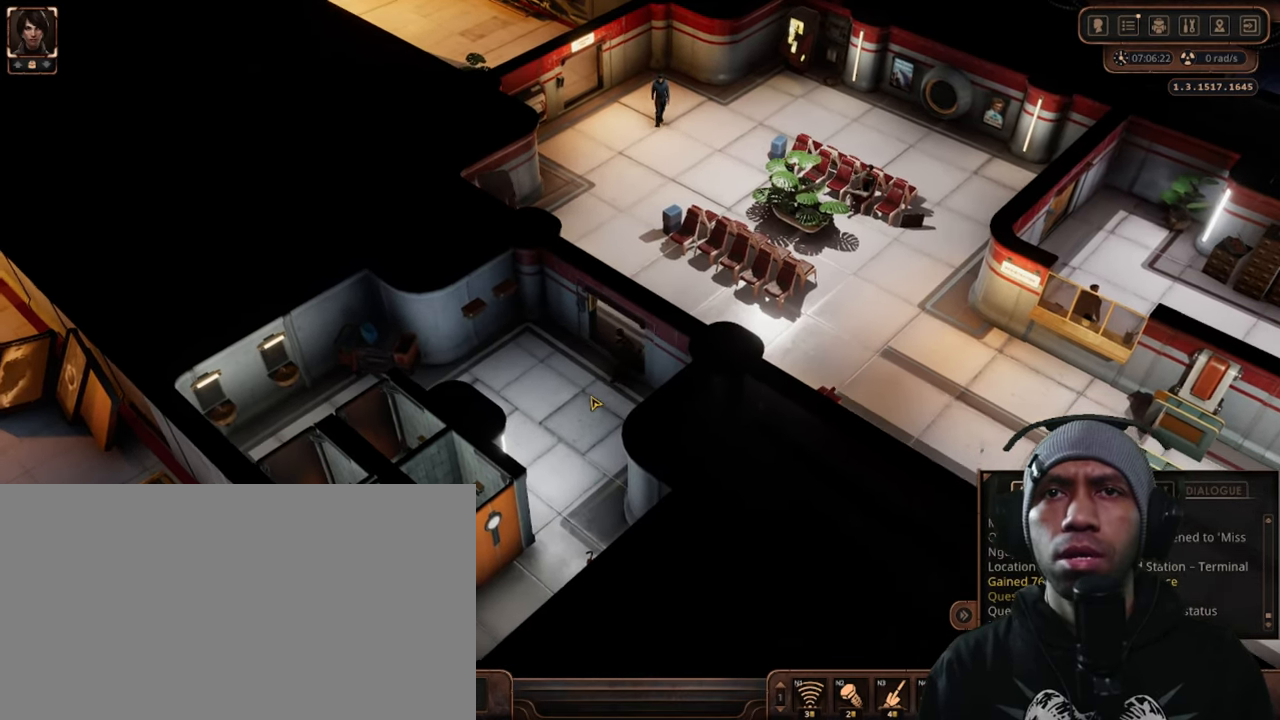
{"keys": [], "mouse": ["right"], "events": [[67, "mouse_right", "down"]]}
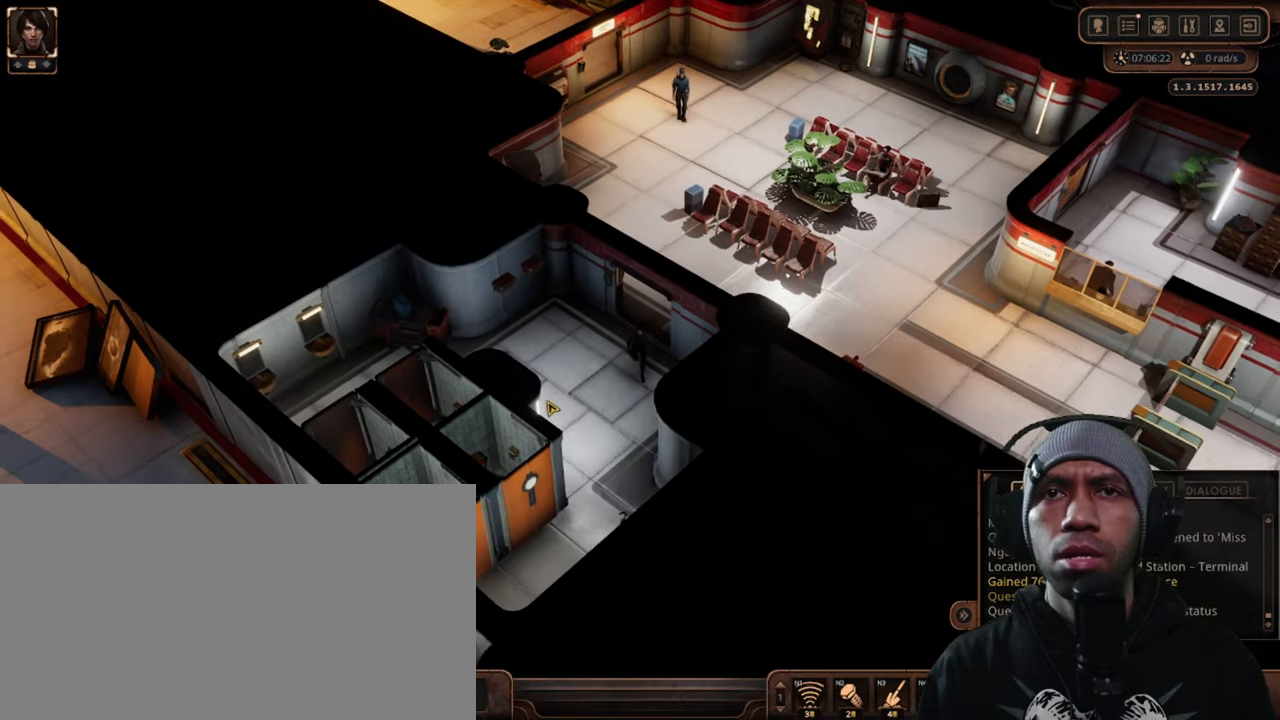
{"keys": [], "mouse": [], "events": [[150, "mouse_right", "up"]]}
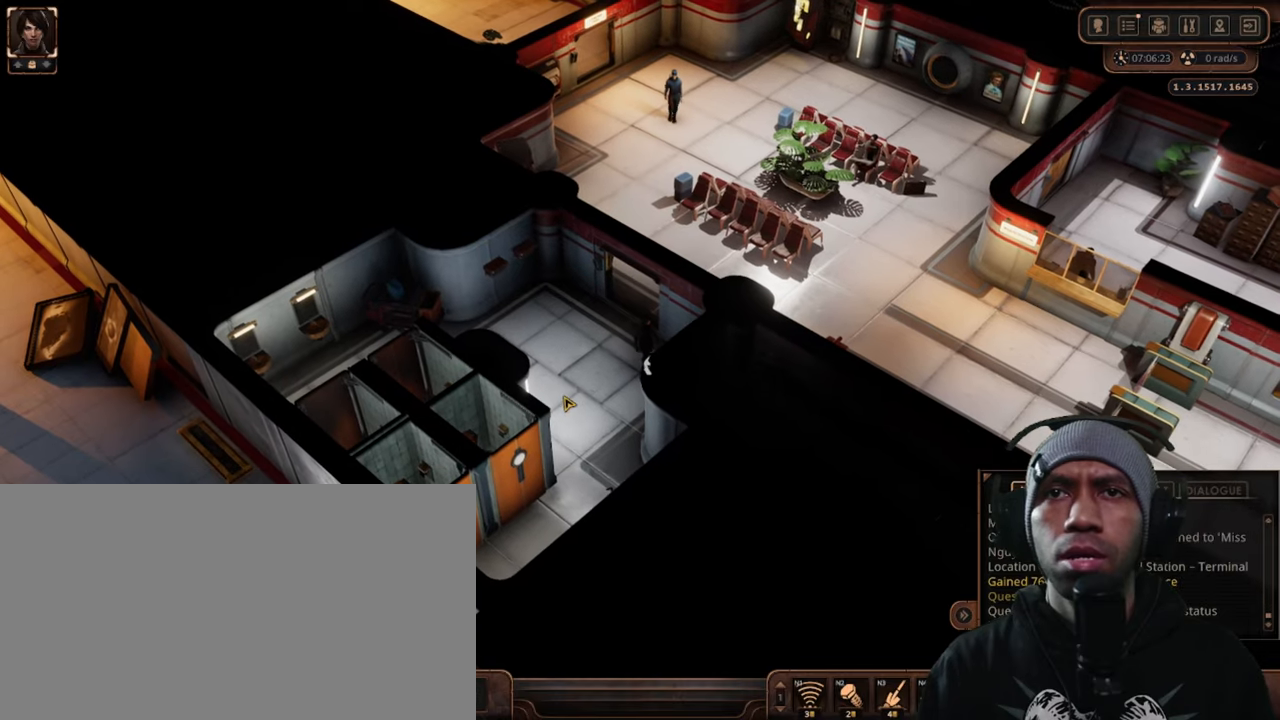
{"keys": ["q"], "mouse": [], "events": [[133, "q", "down"]]}
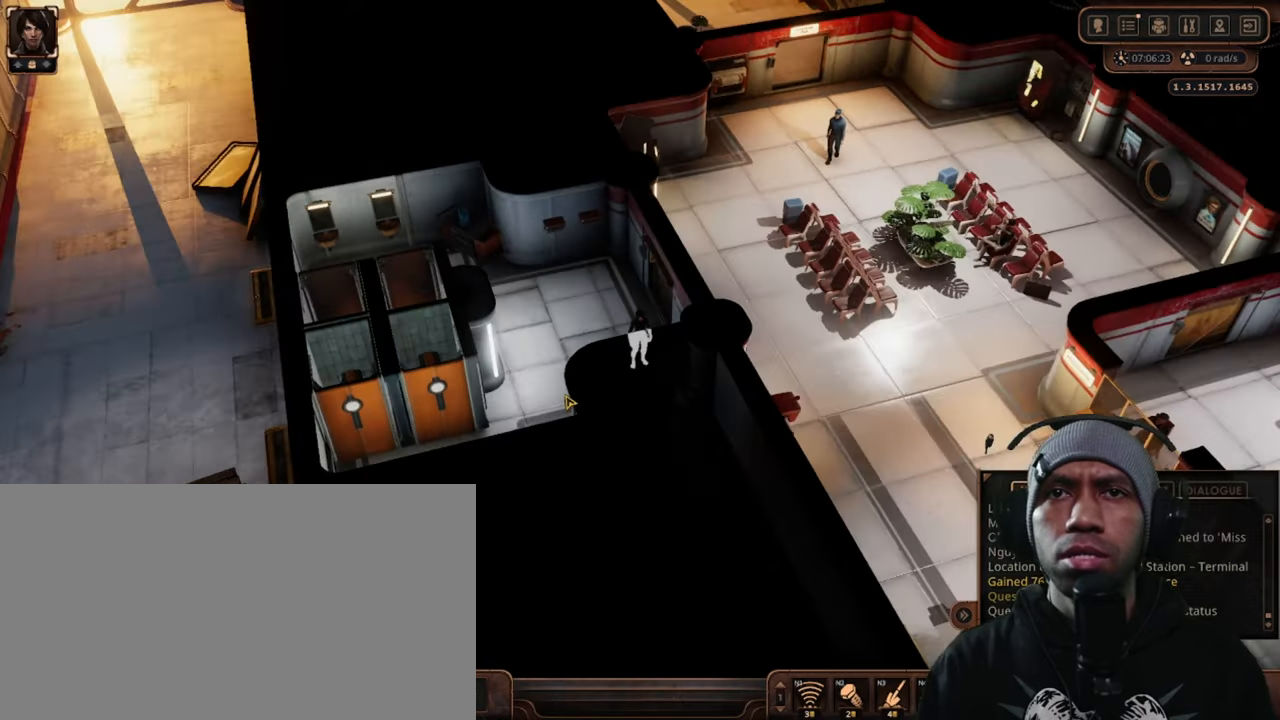
{"keys": ["q"], "mouse": [], "events": []}
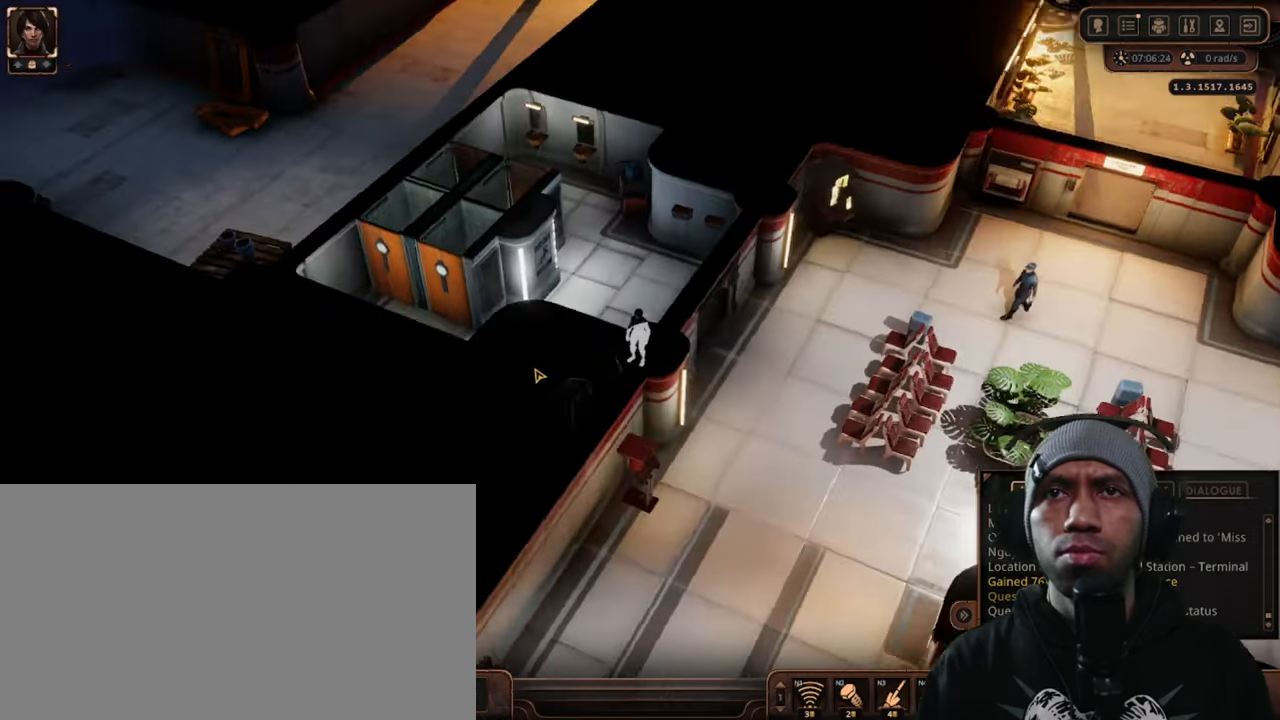
{"keys": ["q"], "mouse": [], "events": []}